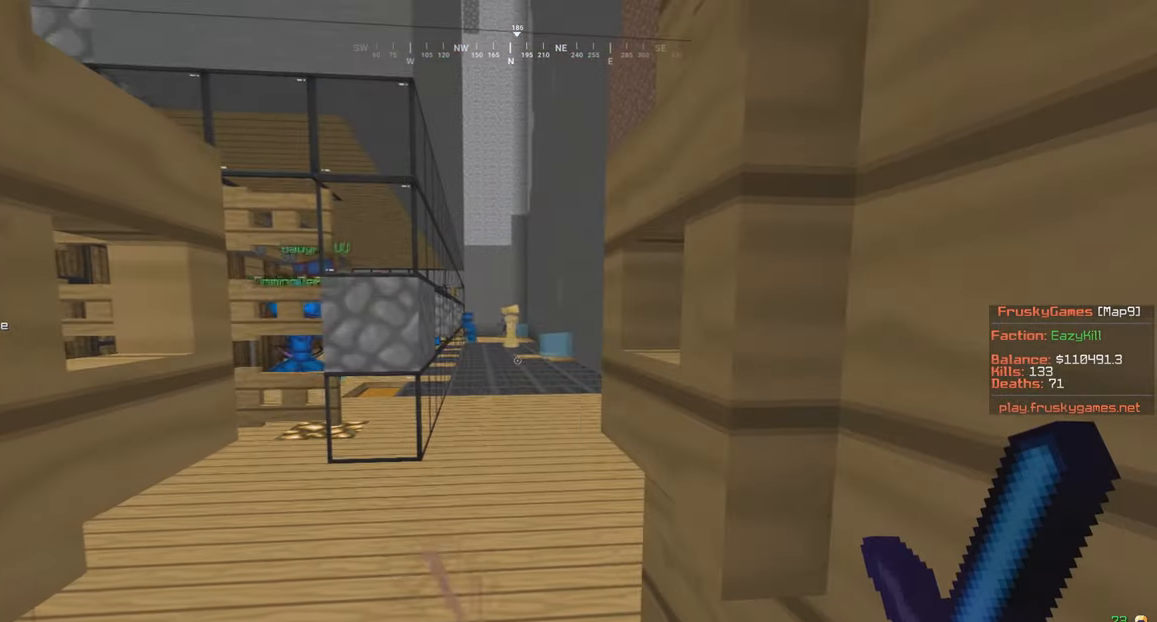
Gameplay with keyboard and mouse; each line is a JSON object with the keys and mouse buttons held at the frame after it. "events" lists presses ("down") and releases ("up") of "a", "d", "s", "w", "mouse_left" and "mouse_right" between this image and that frame as [ms after this image, input, new state], when the widget could be followed in between. "mouse_left", "mouse_right" = the "left", "right" buttons of the "mouse" list. No other keys are recorded. Fast repeated clicks can show as one long hold. Mouse movement is not recorded.
{"keys": ["a", "s"], "mouse": [], "events": [[333, "mouse_right", "down"], [400, "s", "down"], [433, "mouse_right", "up"], [467, "a", "down"]]}
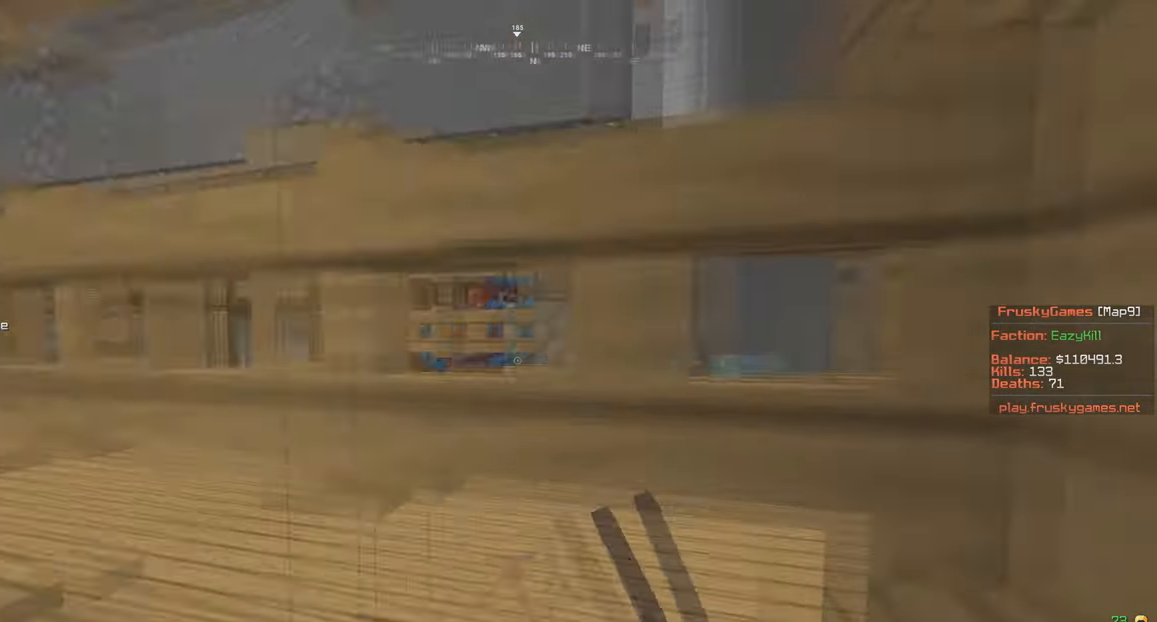
{"keys": ["a"], "mouse": [], "events": [[100, "s", "up"]]}
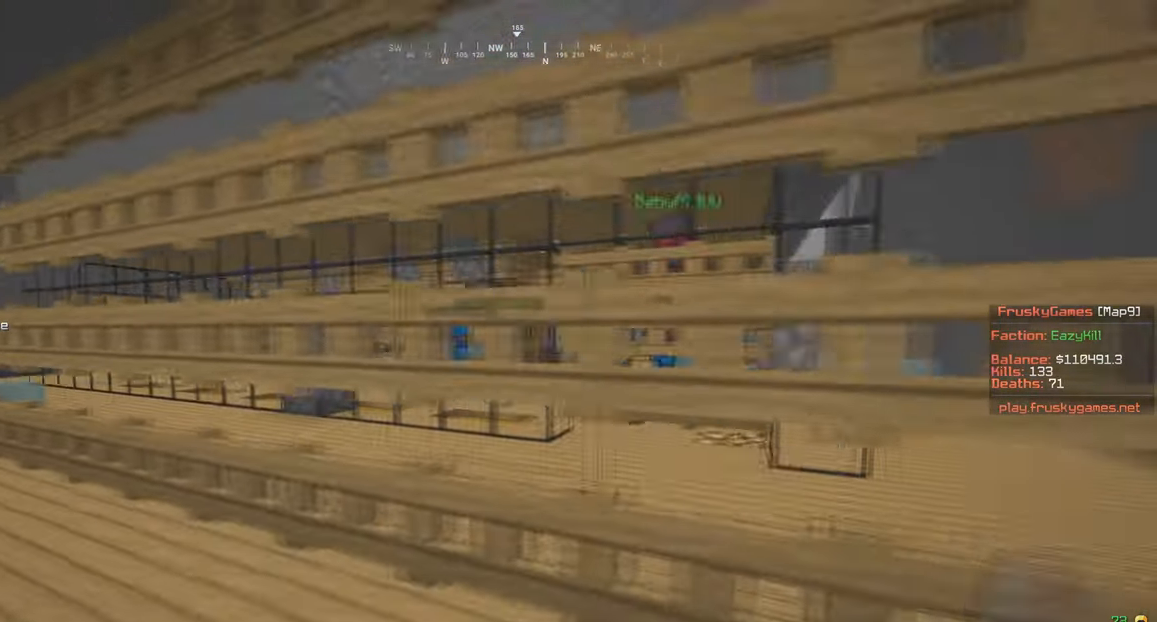
{"keys": ["a"], "mouse": [], "events": [[33, "w", "down"], [300, "w", "up"]]}
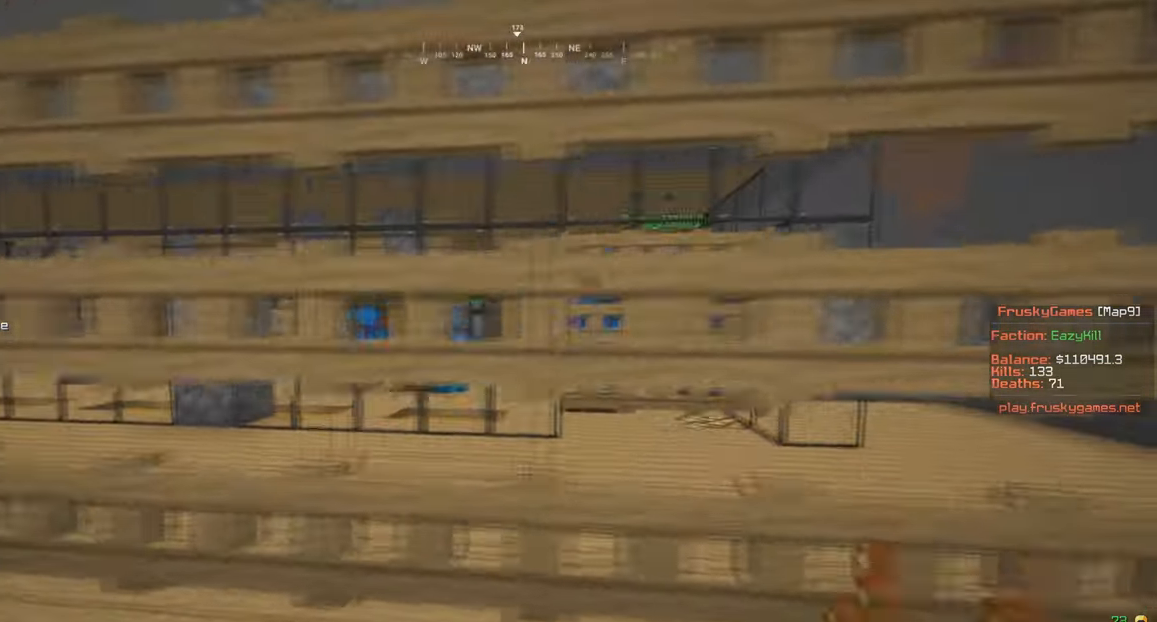
{"keys": [], "mouse": [], "events": [[234, "a", "up"]]}
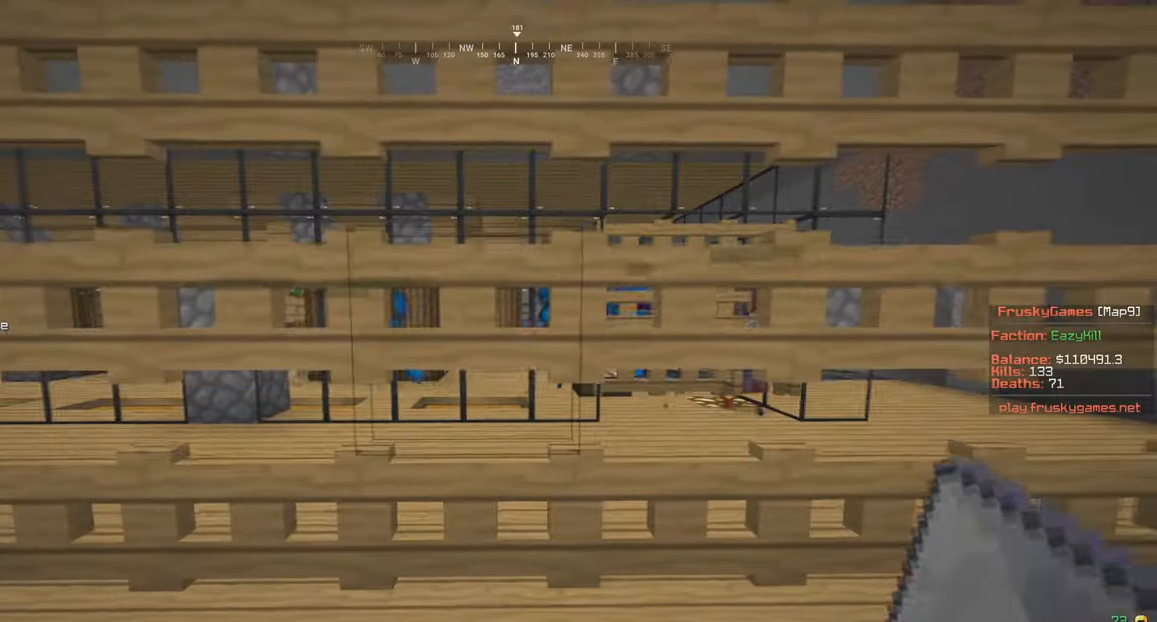
{"keys": ["a"], "mouse": [], "events": [[167, "a", "down"]]}
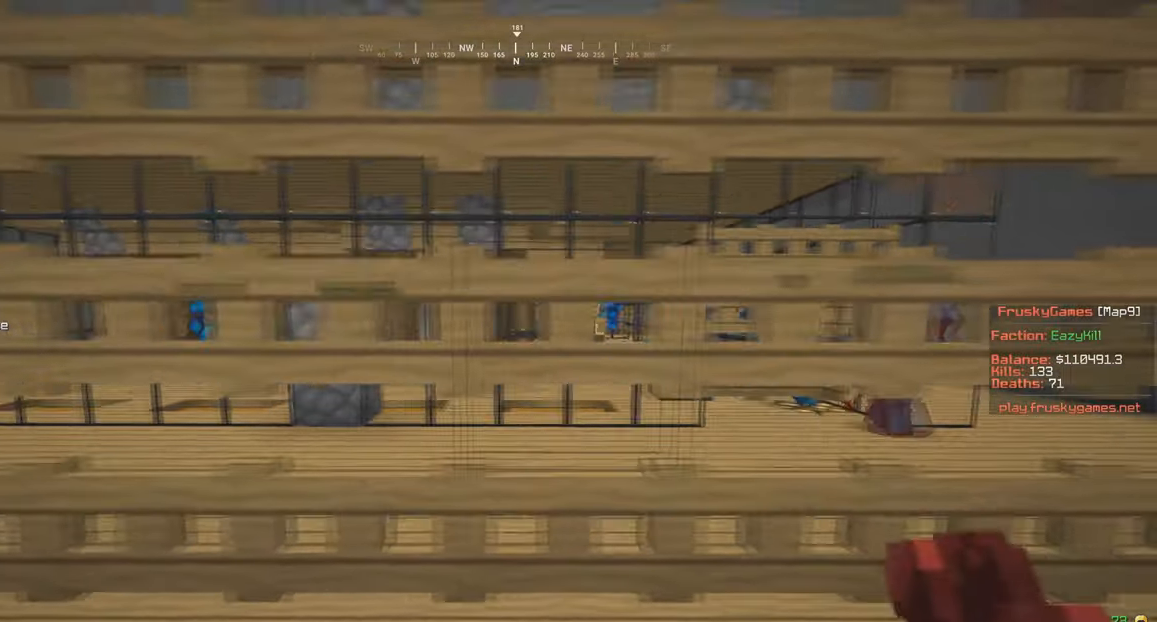
{"keys": ["d"], "mouse": [], "events": [[134, "a", "up"], [201, "d", "down"]]}
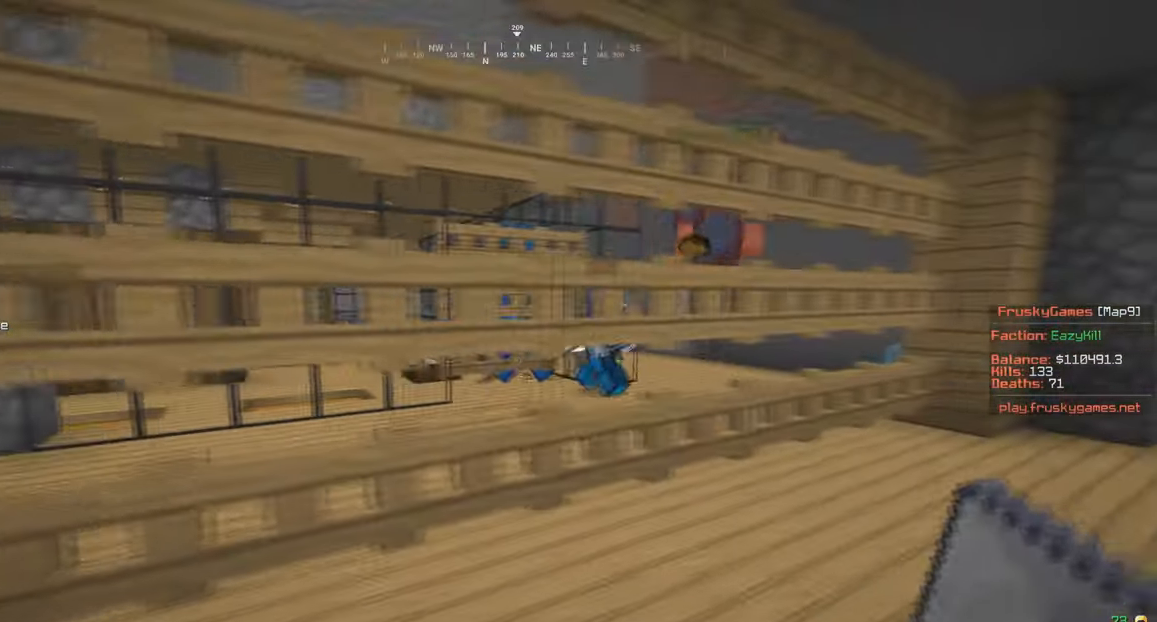
{"keys": ["d"], "mouse": [], "events": []}
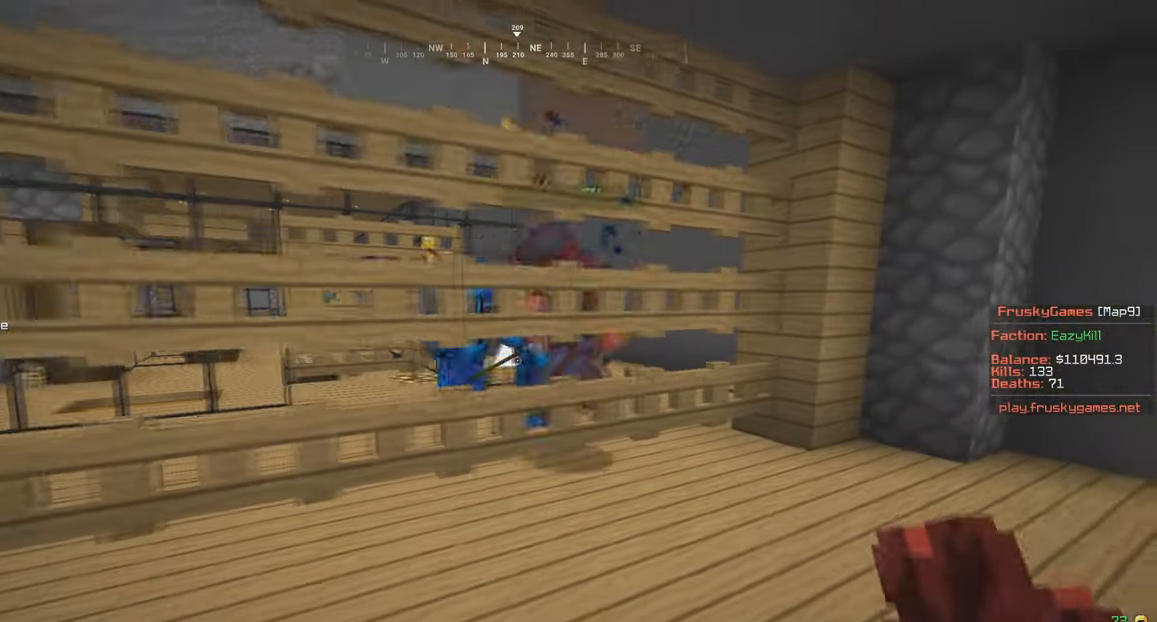
{"keys": ["a", "s"], "mouse": [], "events": [[34, "d", "up"], [67, "a", "down"], [134, "a", "up"], [301, "a", "down"], [468, "s", "down"]]}
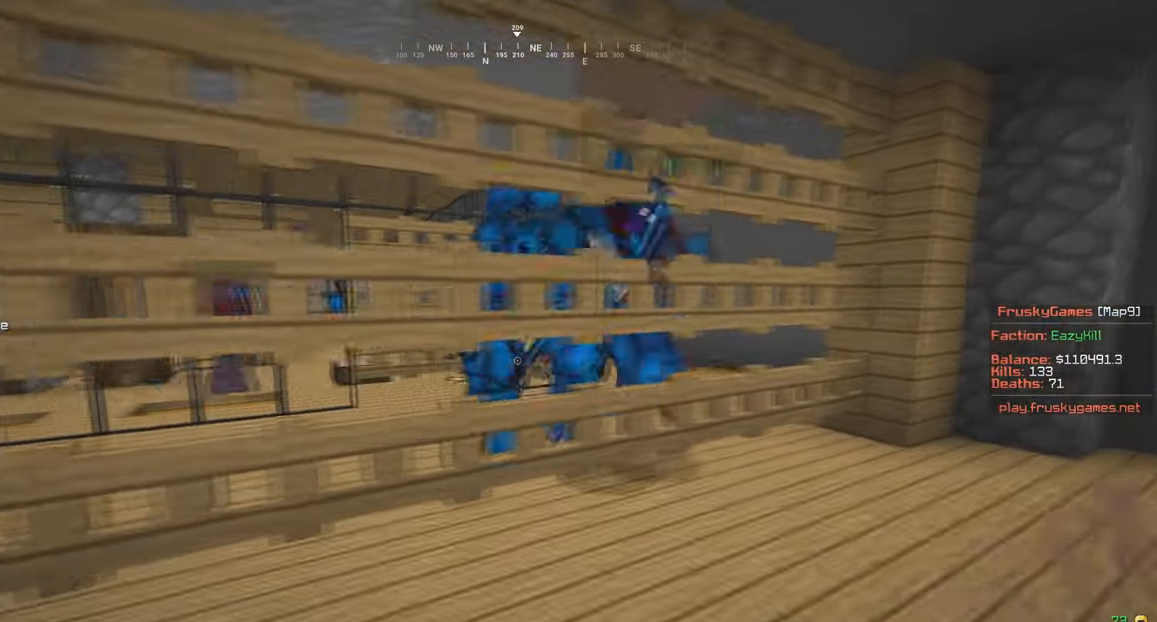
{"keys": ["s"], "mouse": [], "events": [[334, "a", "up"]]}
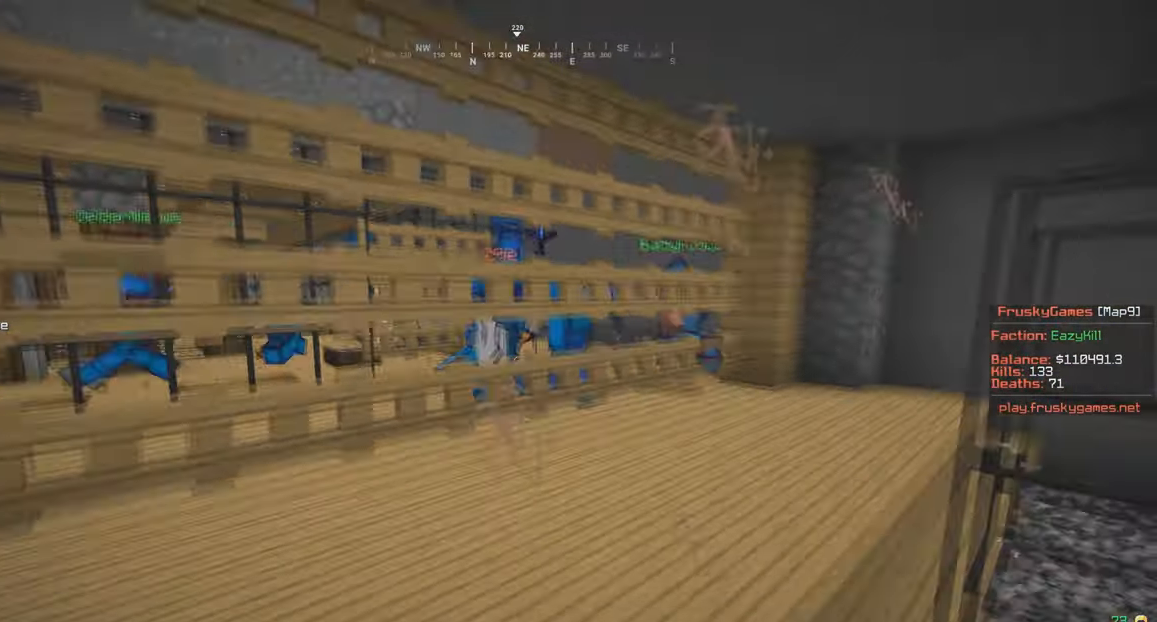
{"keys": ["a"], "mouse": [], "events": [[101, "s", "up"], [267, "d", "down"], [468, "a", "down"], [501, "d", "up"]]}
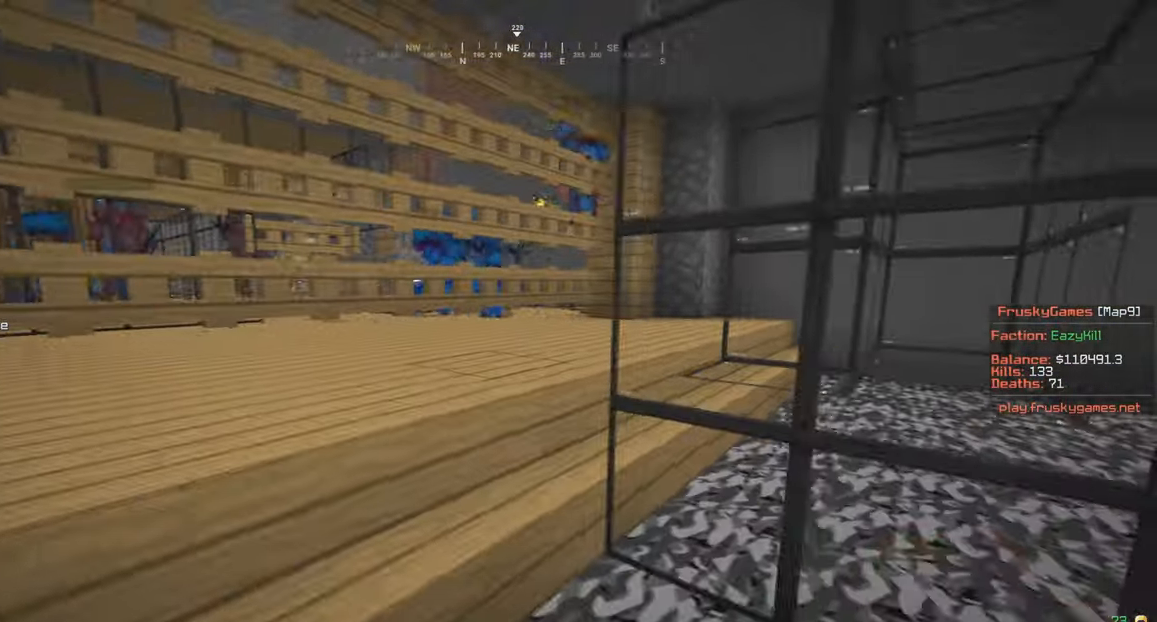
{"keys": ["a", "w"], "mouse": [], "events": [[133, "w", "down"]]}
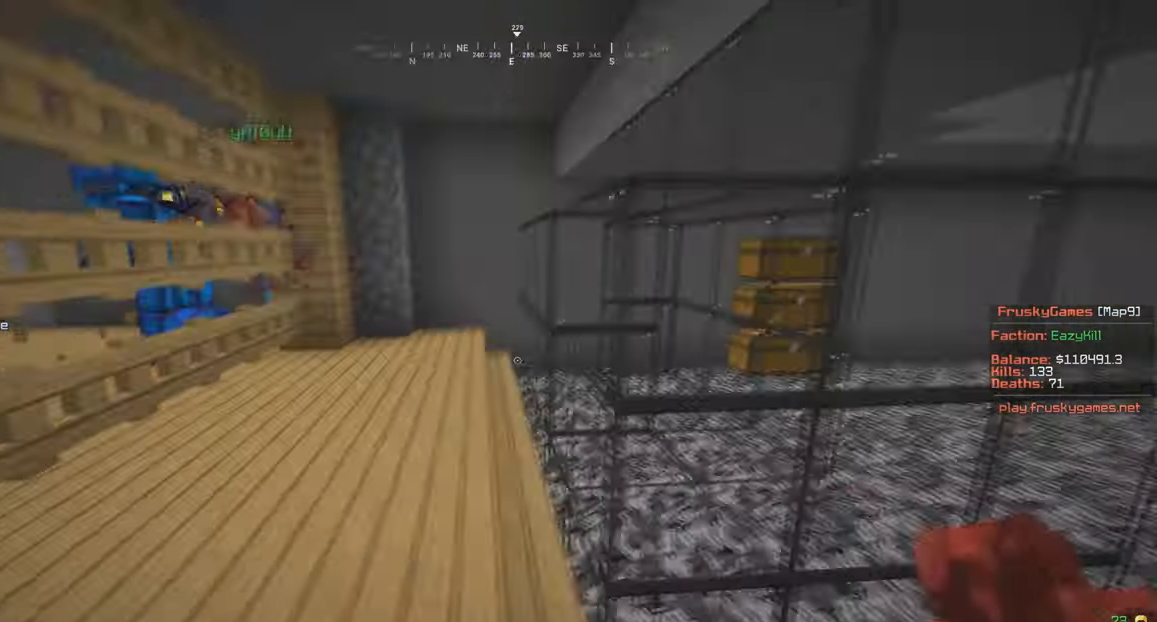
{"keys": ["d", "w"], "mouse": [], "events": [[134, "a", "up"], [468, "d", "down"]]}
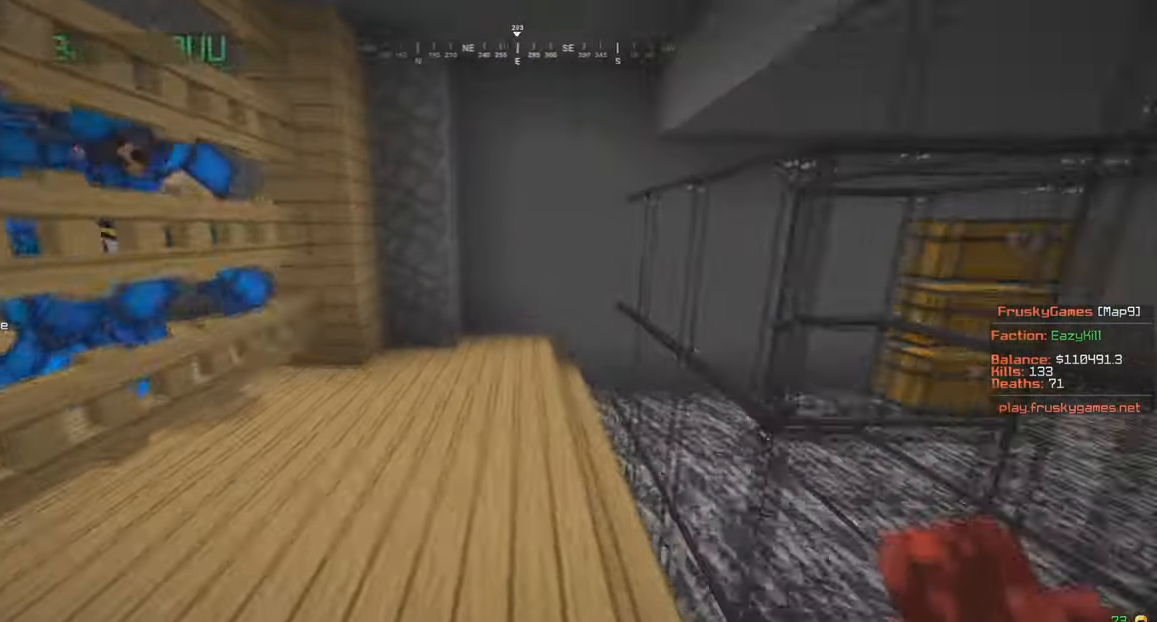
{"keys": [], "mouse": [], "events": [[133, "w", "up"], [300, "d", "up"], [367, "s", "down"], [500, "s", "up"]]}
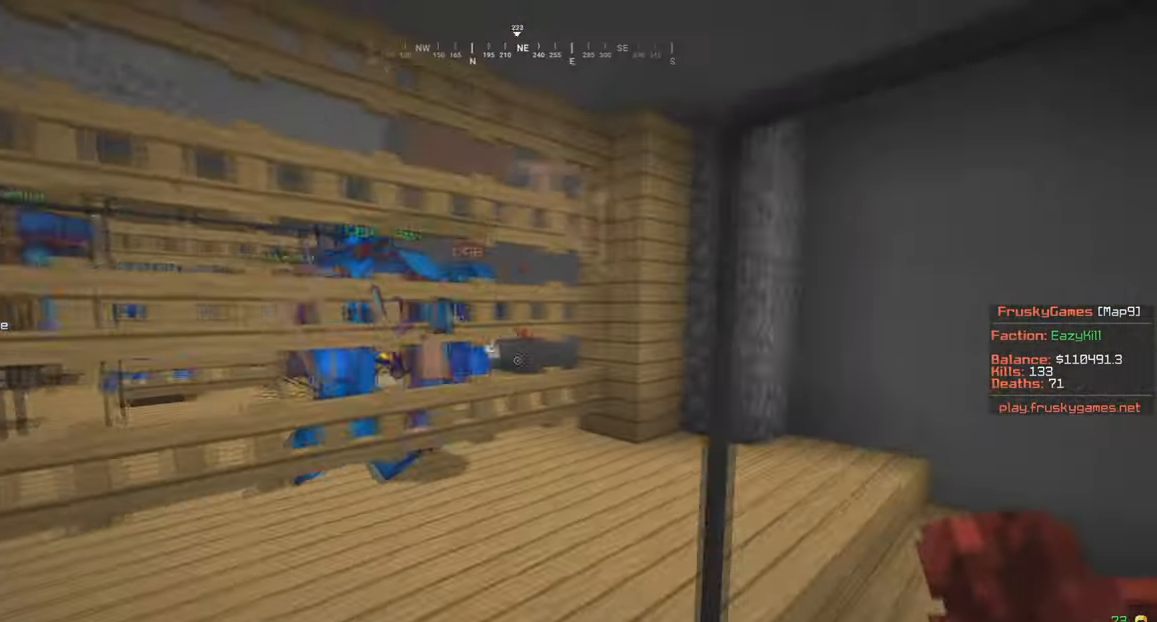
{"keys": ["s"], "mouse": [], "events": [[167, "d", "down"], [234, "d", "up"], [434, "s", "down"]]}
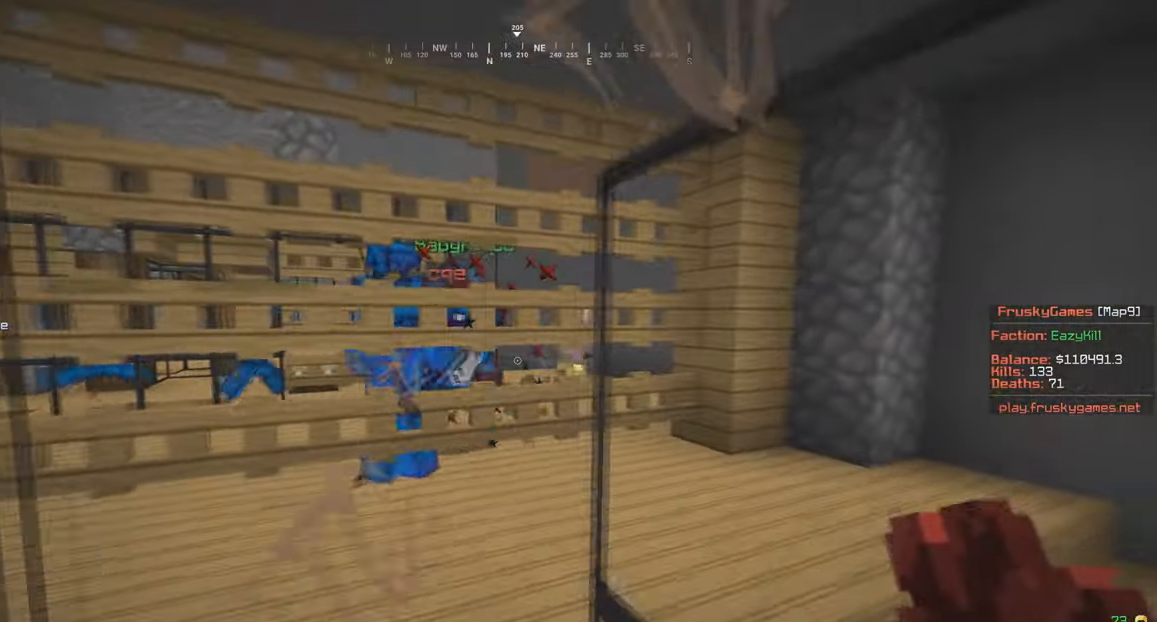
{"keys": [], "mouse": [], "events": [[99, "s", "up"]]}
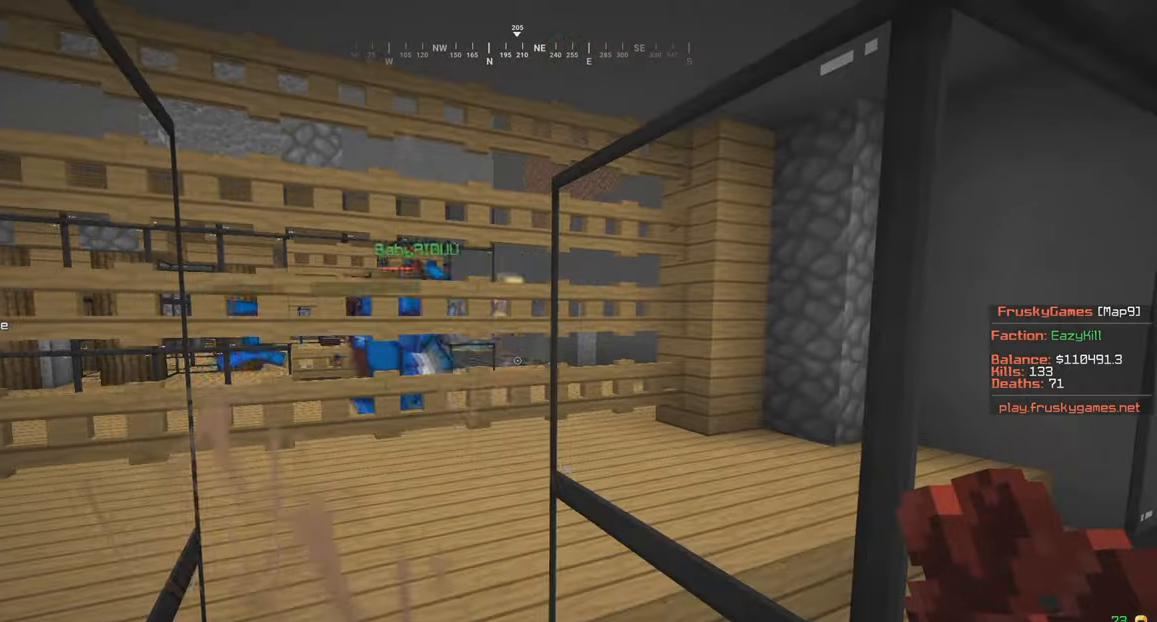
{"keys": [], "mouse": [], "events": [[67, "w", "down"], [133, "a", "down"], [400, "a", "up"], [434, "w", "up"]]}
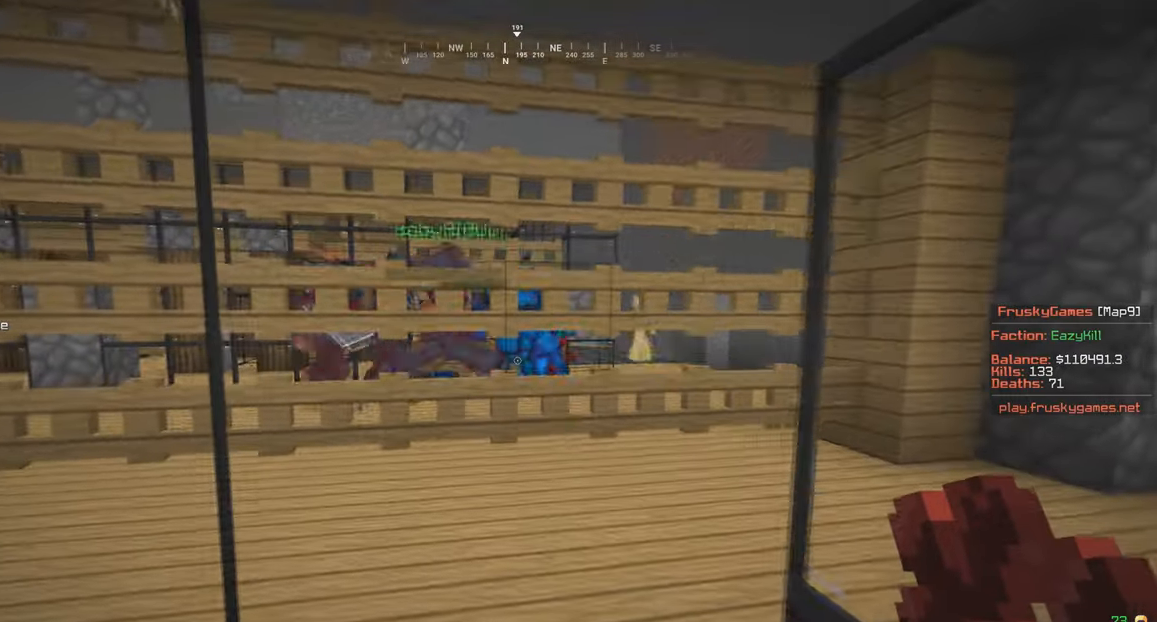
{"keys": [], "mouse": [], "events": []}
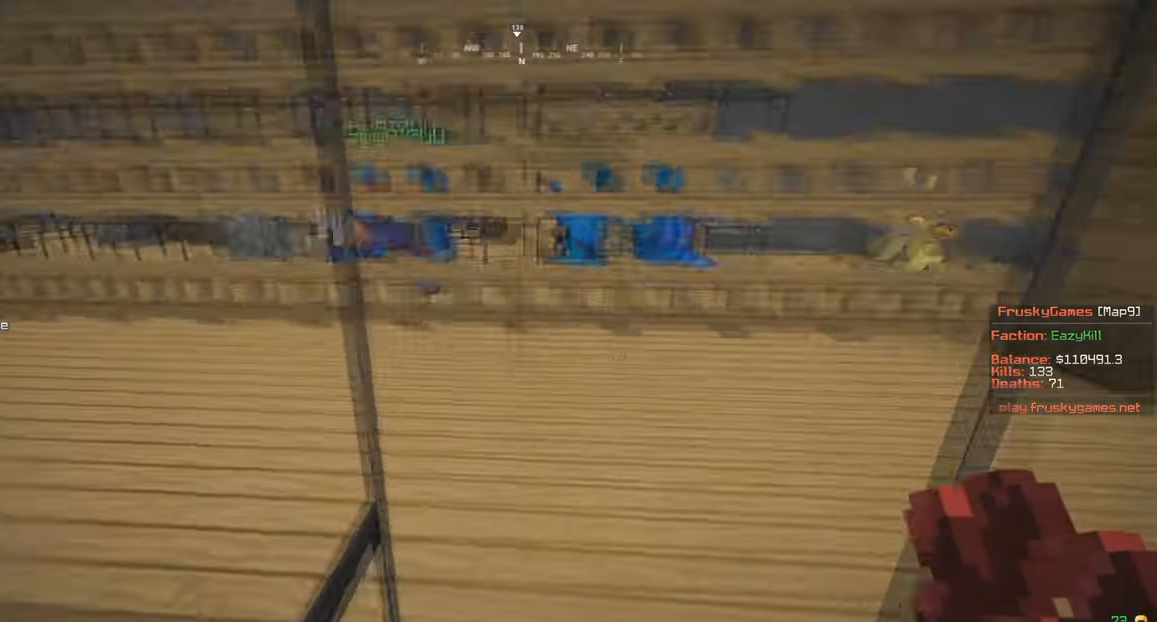
{"keys": ["d", "w"], "mouse": [], "events": [[33, "d", "down"], [33, "w", "down"], [233, "w", "up"], [267, "d", "up"], [333, "d", "down"], [333, "w", "down"]]}
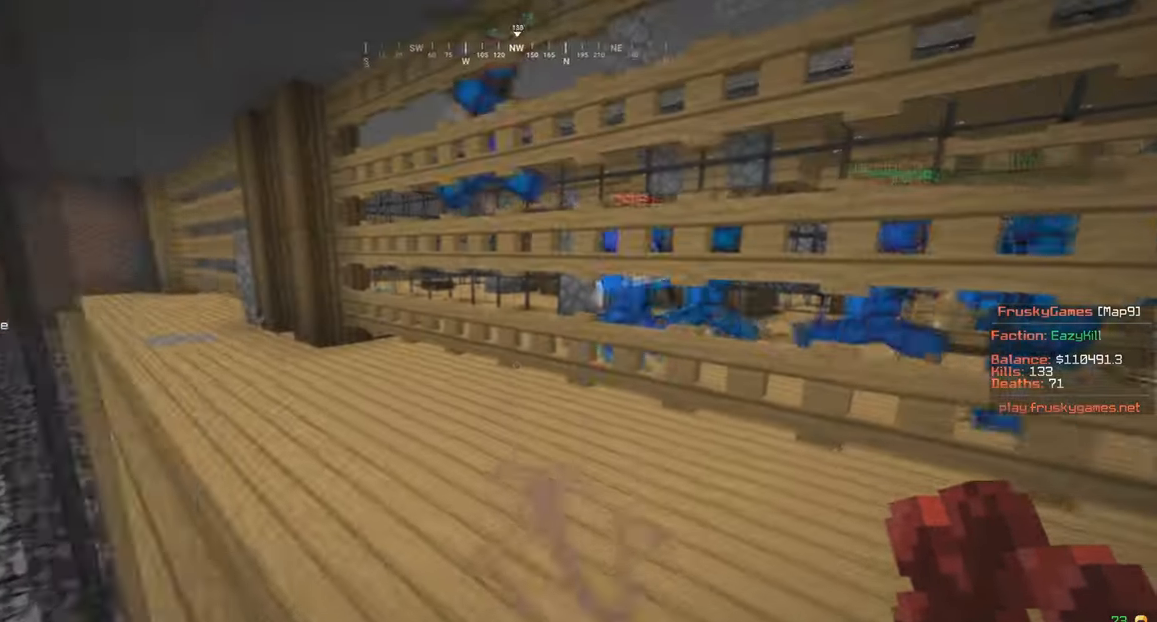
{"keys": [], "mouse": [], "events": [[34, "d", "up"], [34, "w", "up"]]}
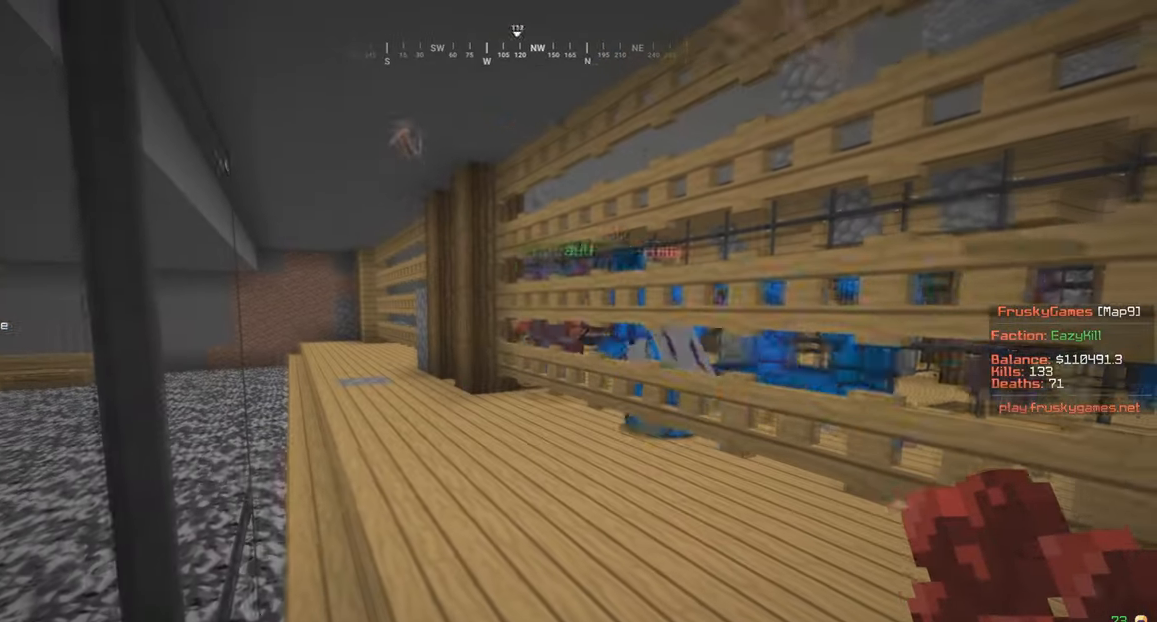
{"keys": [], "mouse": ["right"], "events": [[467, "mouse_right", "down"]]}
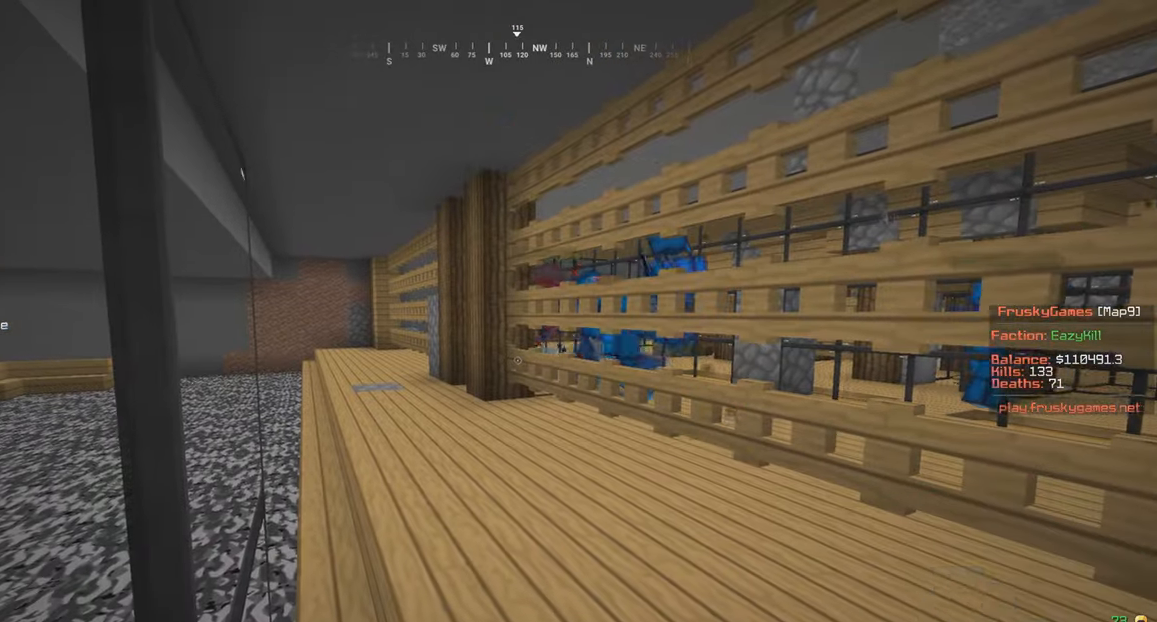
{"keys": ["d", "w"], "mouse": [], "events": [[100, "mouse_right", "up"], [234, "w", "down"], [467, "d", "down"]]}
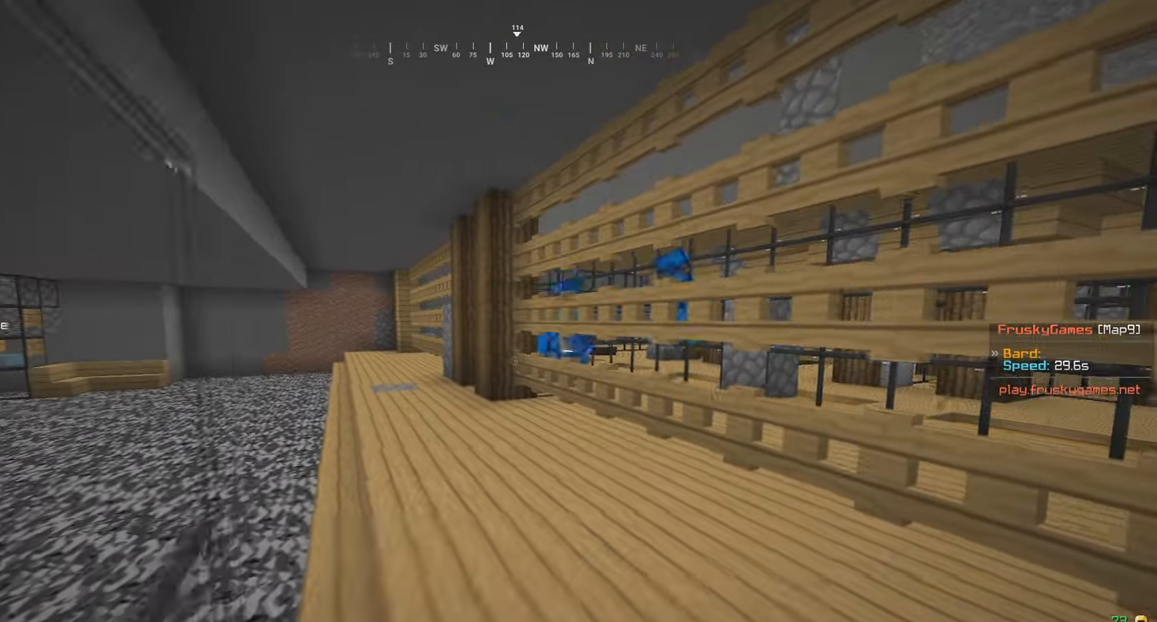
{"keys": ["w"], "mouse": [], "events": [[100, "d", "up"]]}
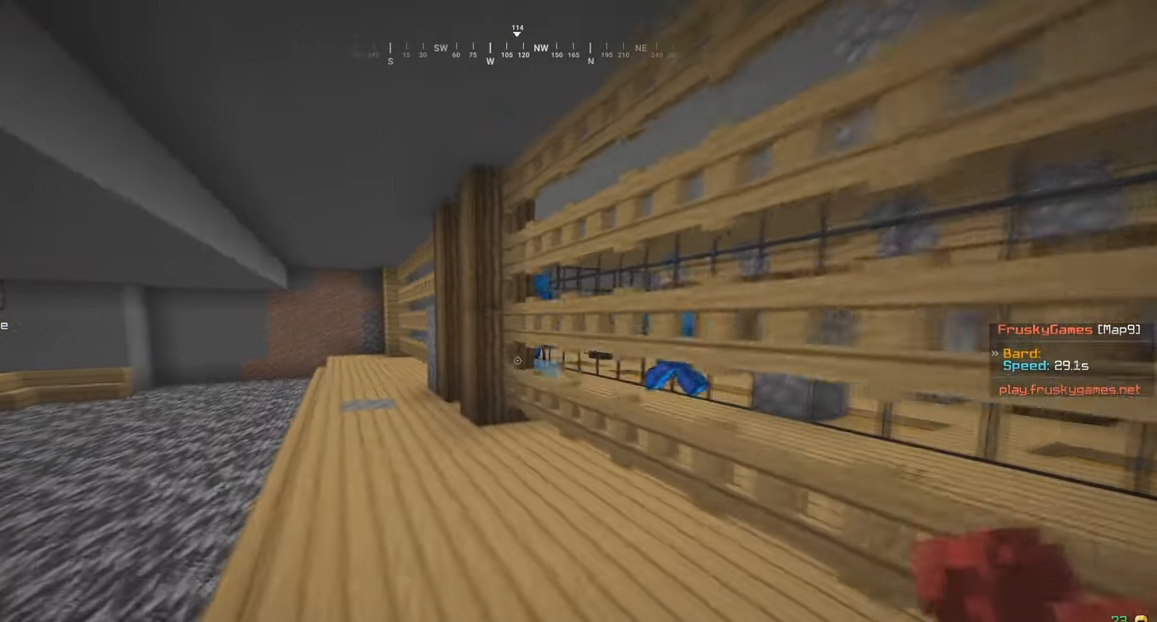
{"keys": ["w"], "mouse": [], "events": [[167, "a", "down"], [434, "a", "up"]]}
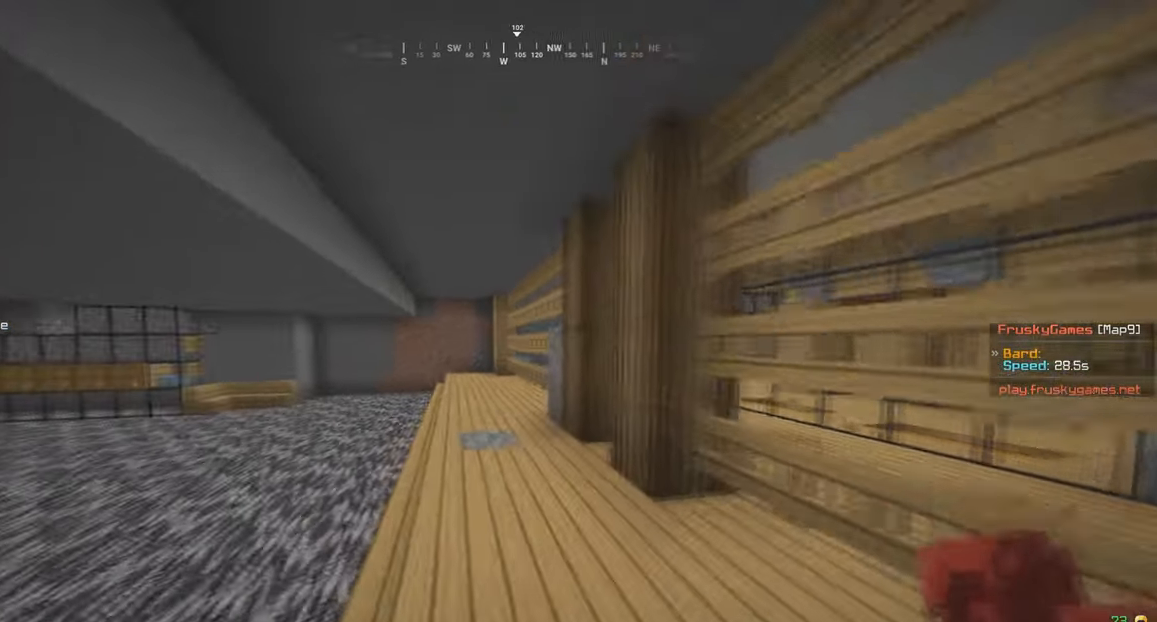
{"keys": ["w"], "mouse": [], "events": []}
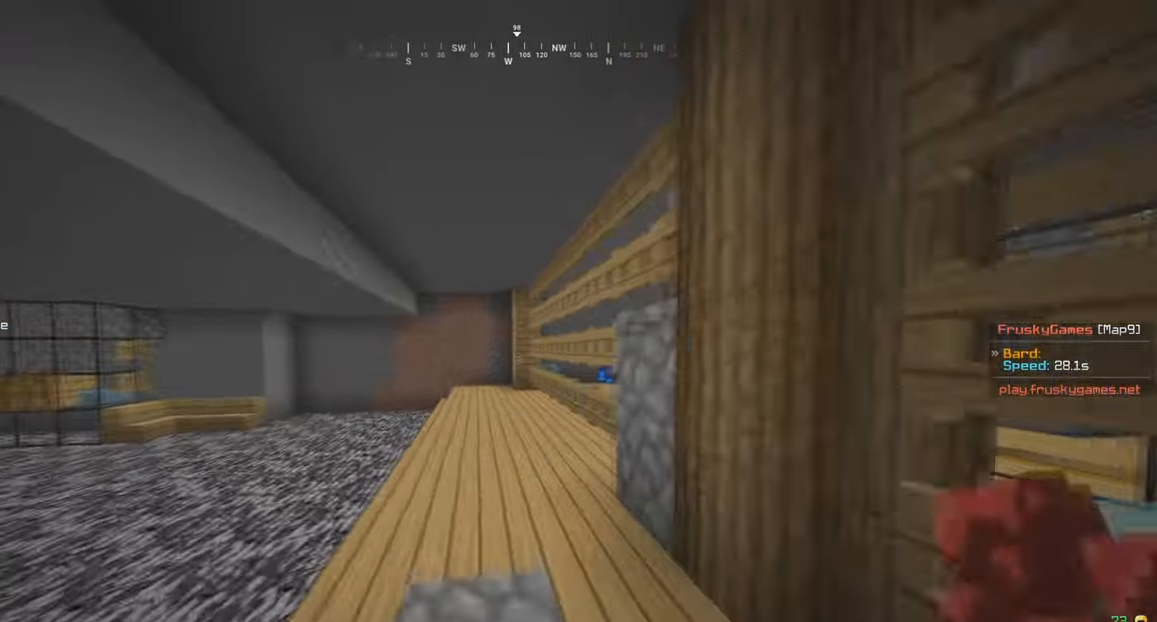
{"keys": ["w"], "mouse": [], "events": []}
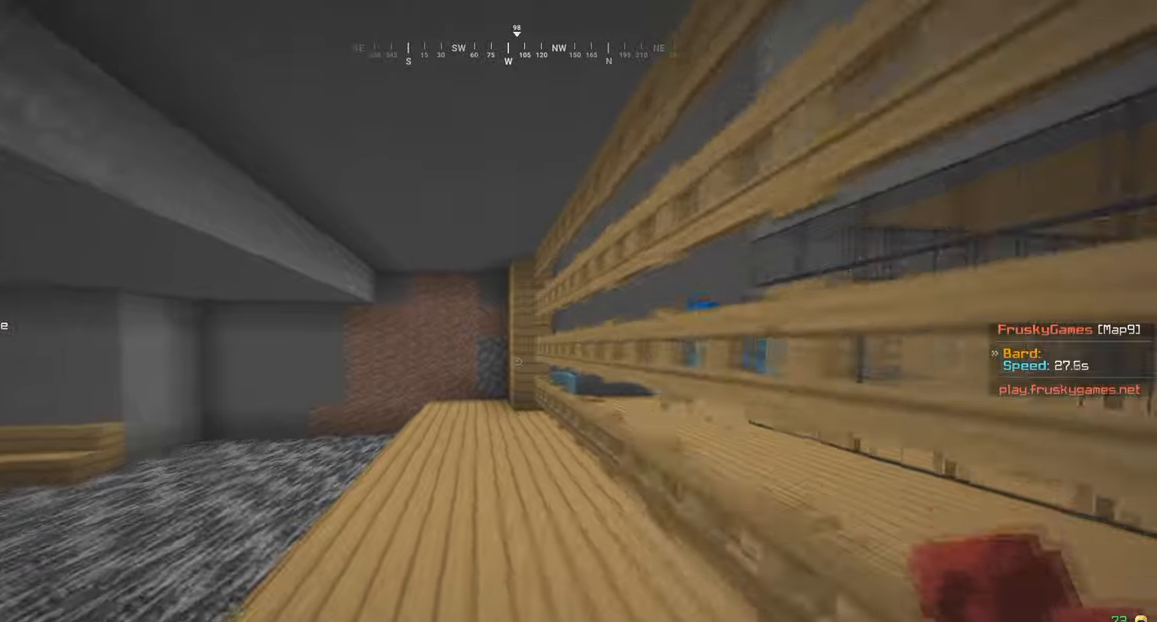
{"keys": ["s"], "mouse": [], "events": [[334, "mouse_right", "down"], [434, "mouse_right", "up"], [434, "s", "down"], [434, "w", "up"]]}
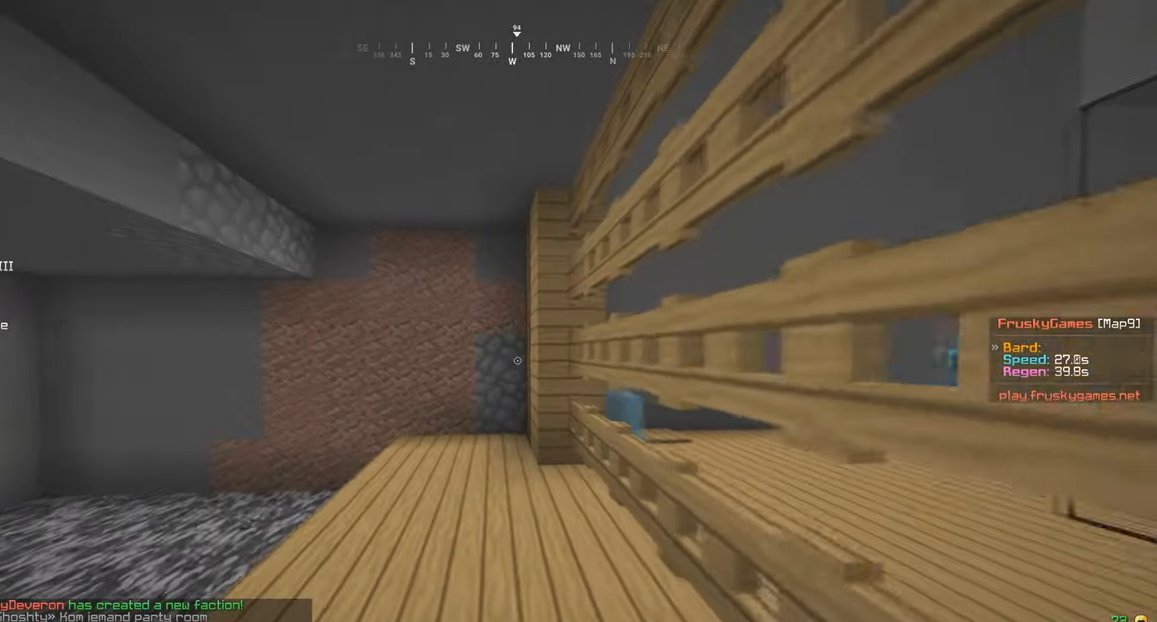
{"keys": ["d"], "mouse": [], "events": [[433, "s", "up"], [500, "d", "down"]]}
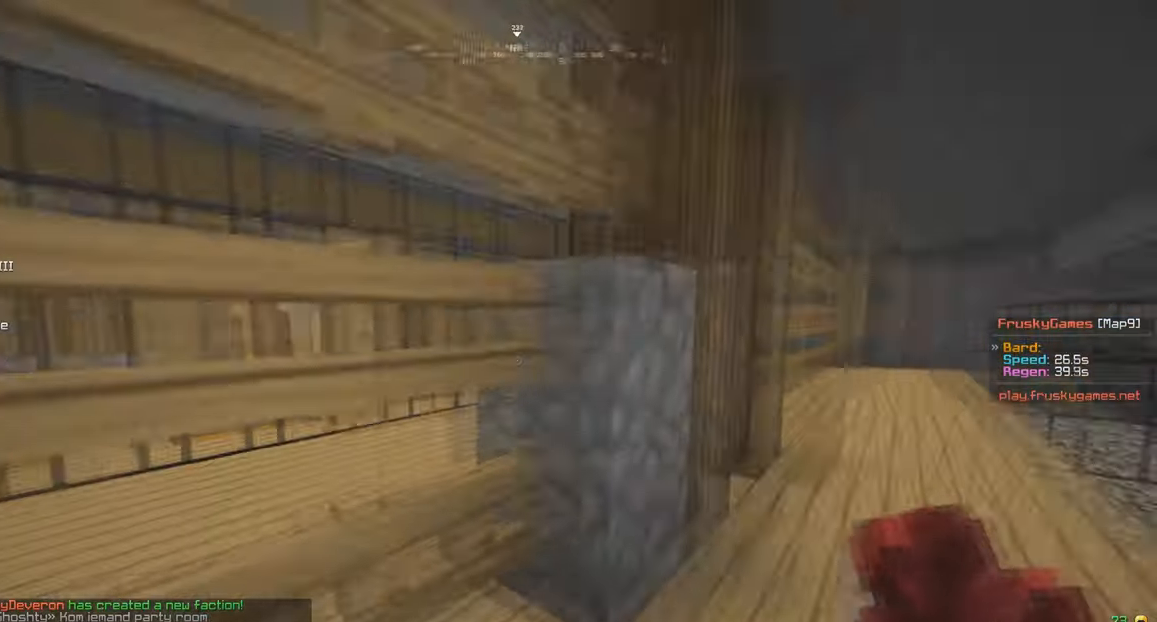
{"keys": ["d", "w"], "mouse": [], "events": [[167, "w", "down"]]}
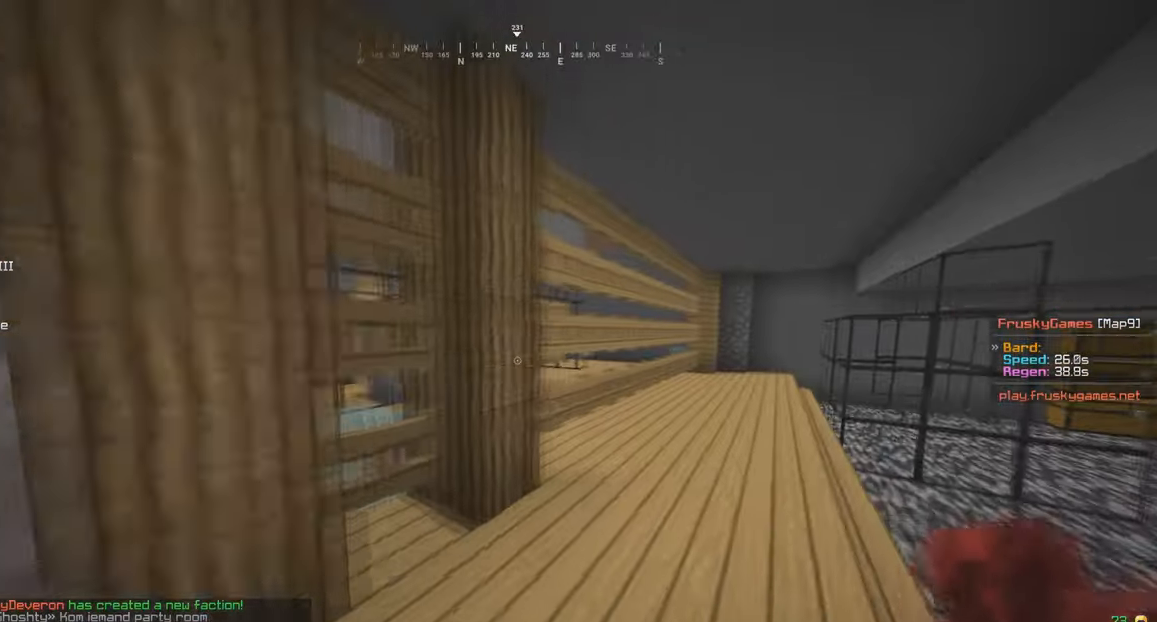
{"keys": ["d", "w"], "mouse": [], "events": []}